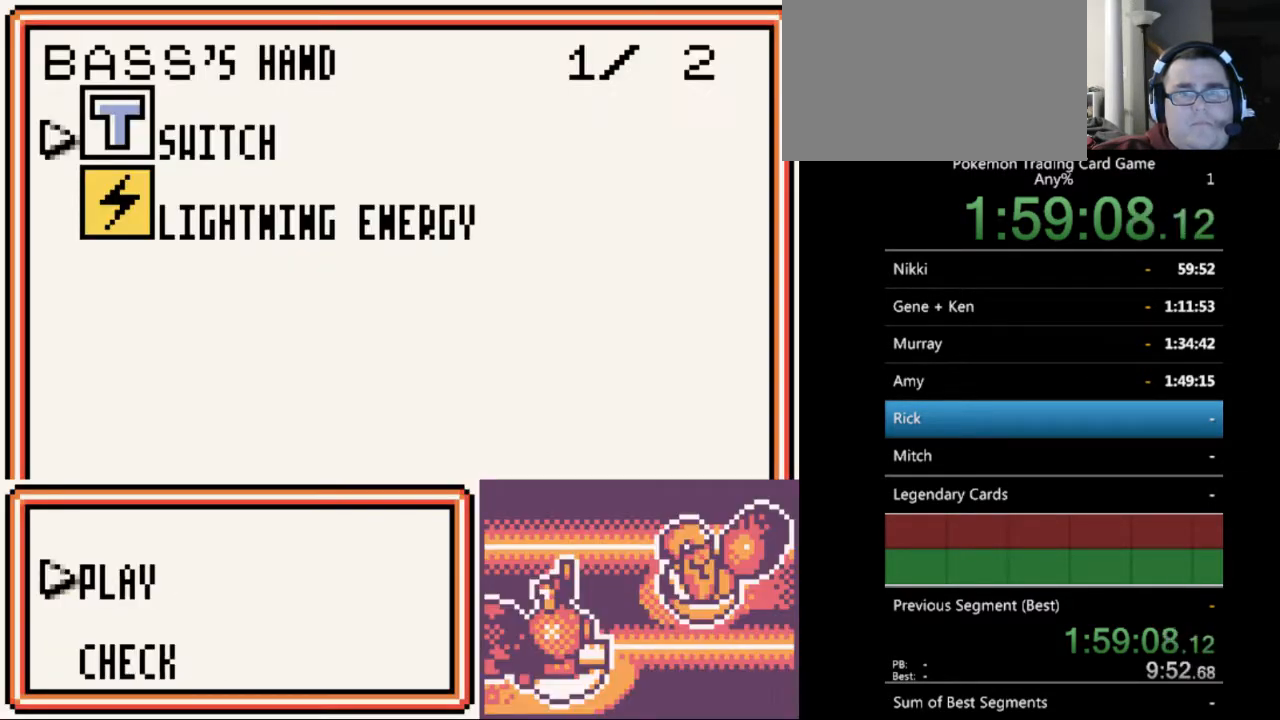
Gameplay with a controller (Nintendo layout); each line is a JSON object with the inputs held at the frame after it. "events" lists button and stick changes between this image and that frame as [ms after this image, input, new state], when the widget could be followed in between. Not read: L3 R3.
{"buttons": [], "events": [[167, "A", "down"], [267, "A", "up"]]}
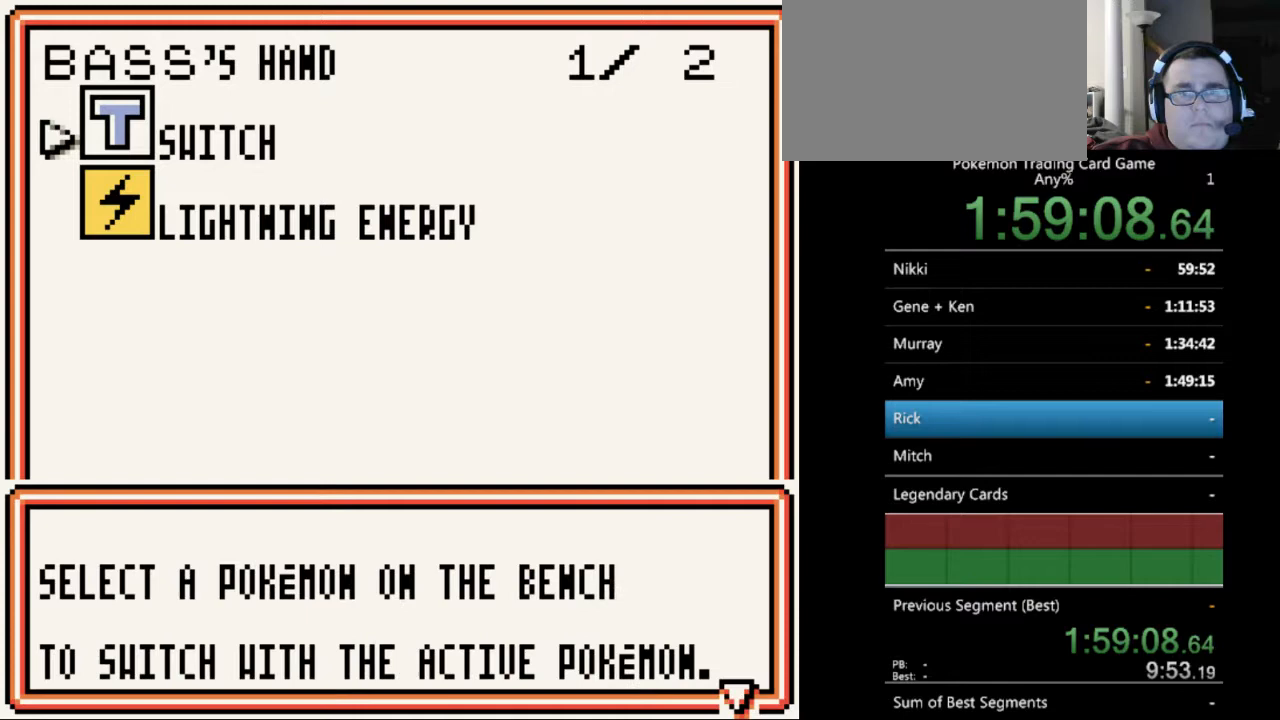
{"buttons": [], "events": [[167, "A", "down"], [233, "A", "up"]]}
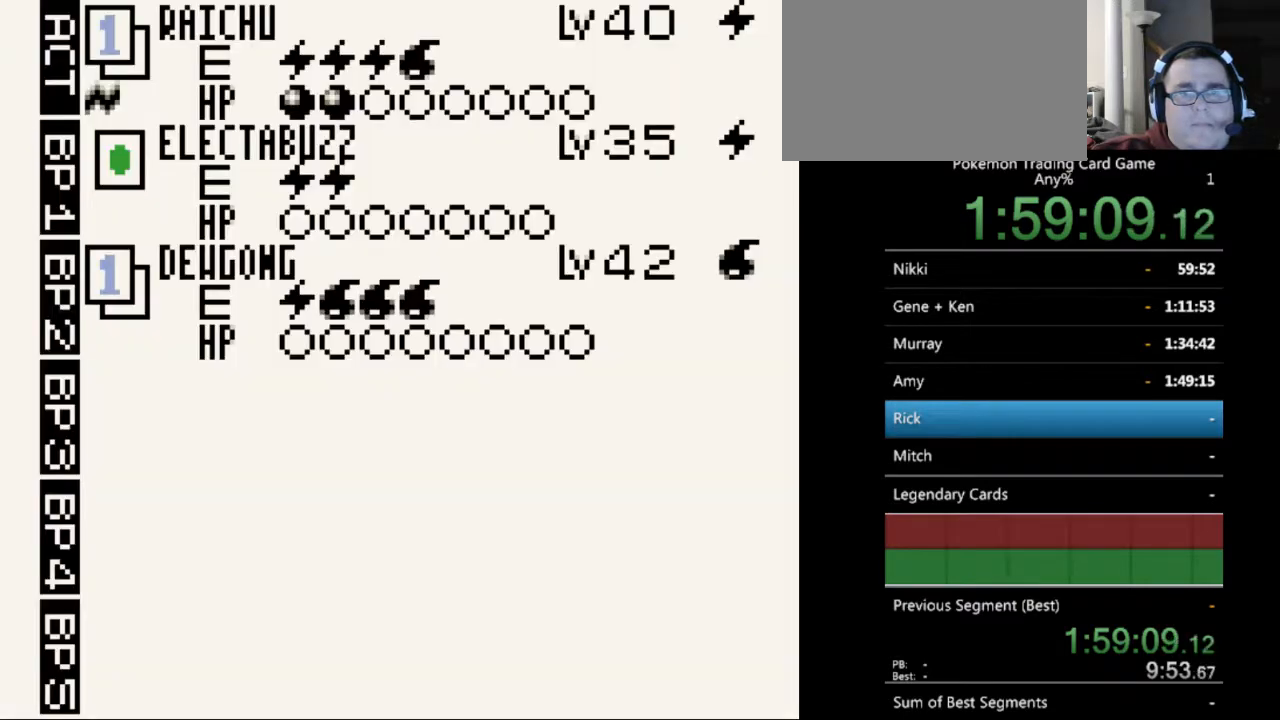
{"buttons": [], "events": [[133, "DPAD_DOWN", "down"], [200, "DPAD_DOWN", "up"]]}
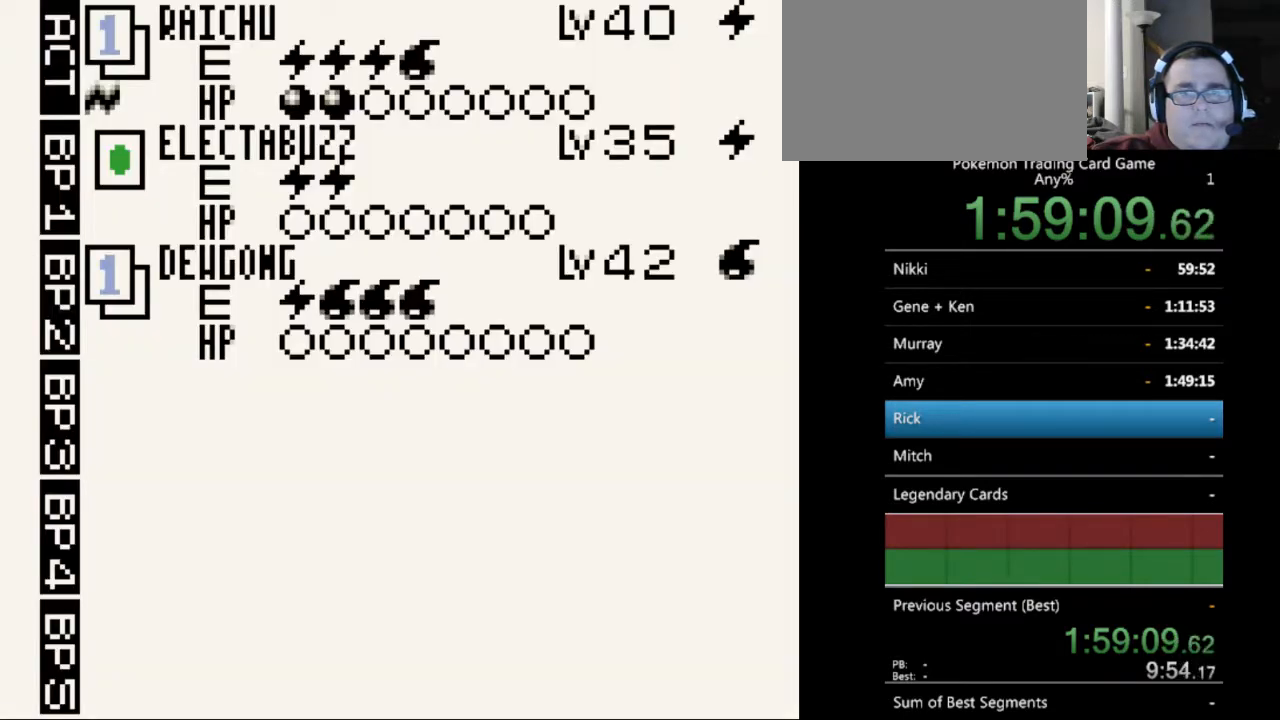
{"buttons": ["A"], "events": [[100, "A", "down"], [200, "A", "up"], [433, "A", "down"]]}
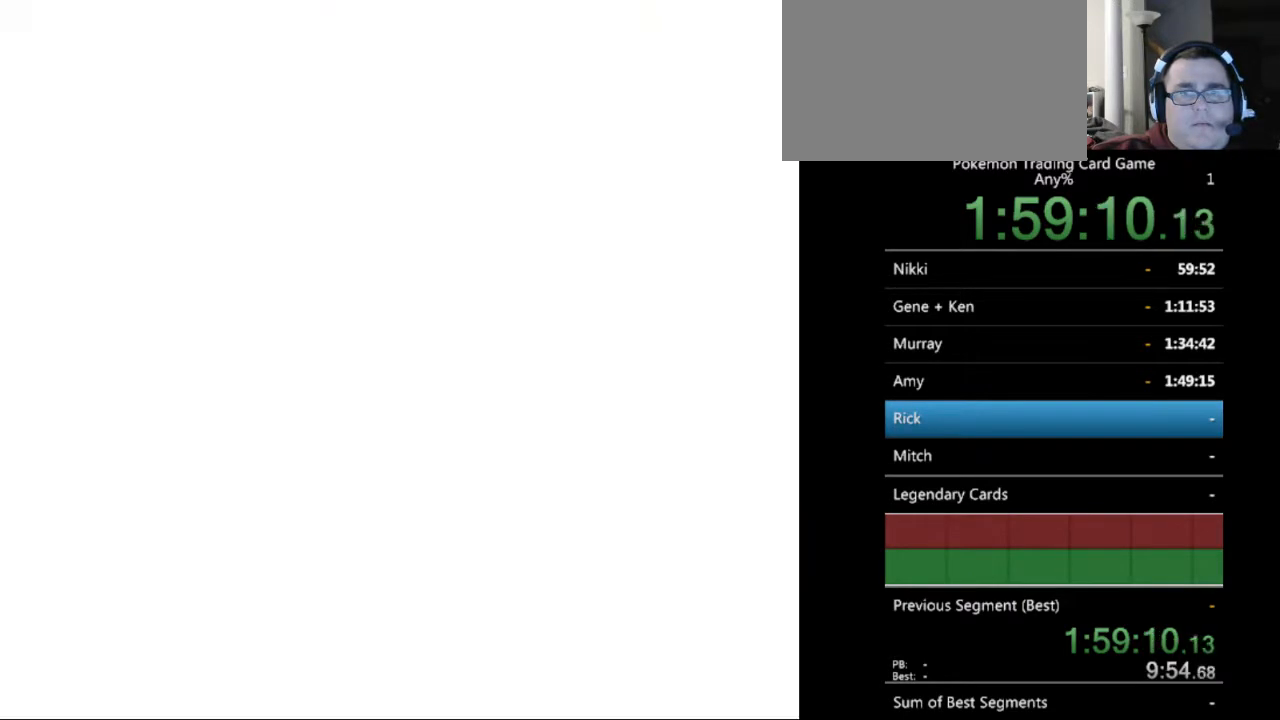
{"buttons": [], "events": [[33, "A", "up"]]}
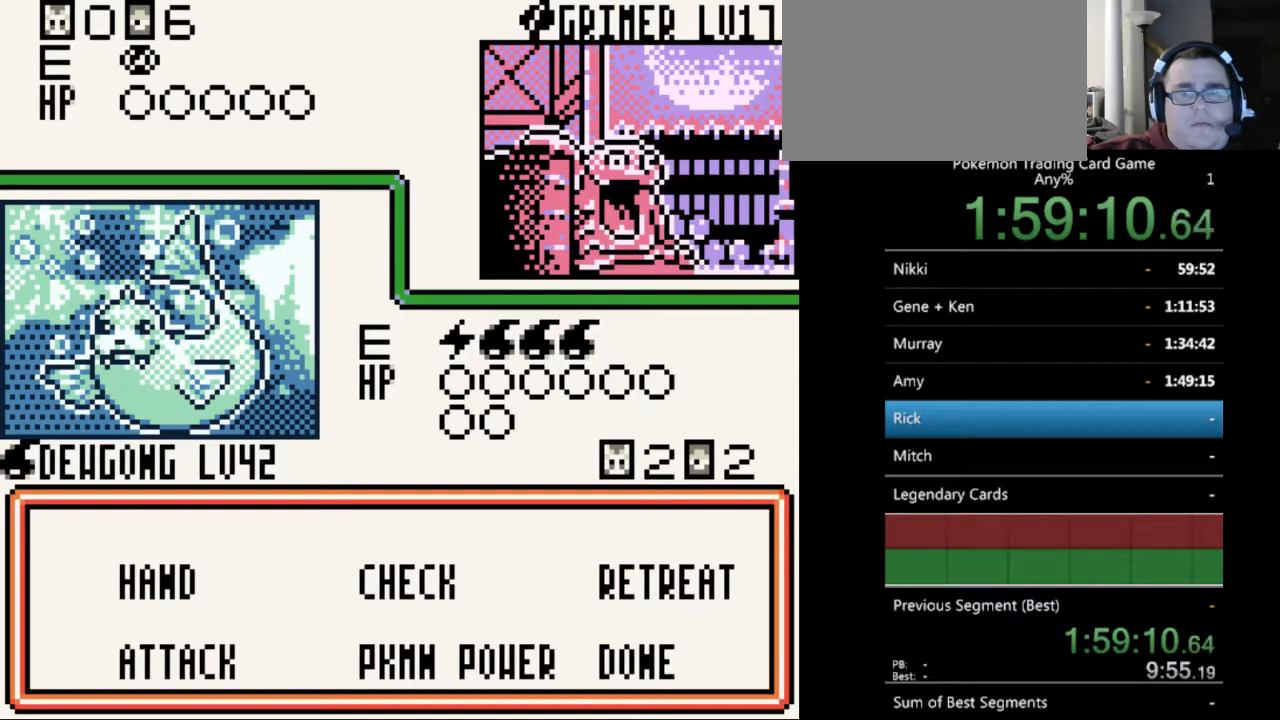
{"buttons": [], "events": [[33, "DPAD_DOWN", "down"], [67, "DPAD_DOWN", "up"], [167, "A", "down"], [267, "A", "up"]]}
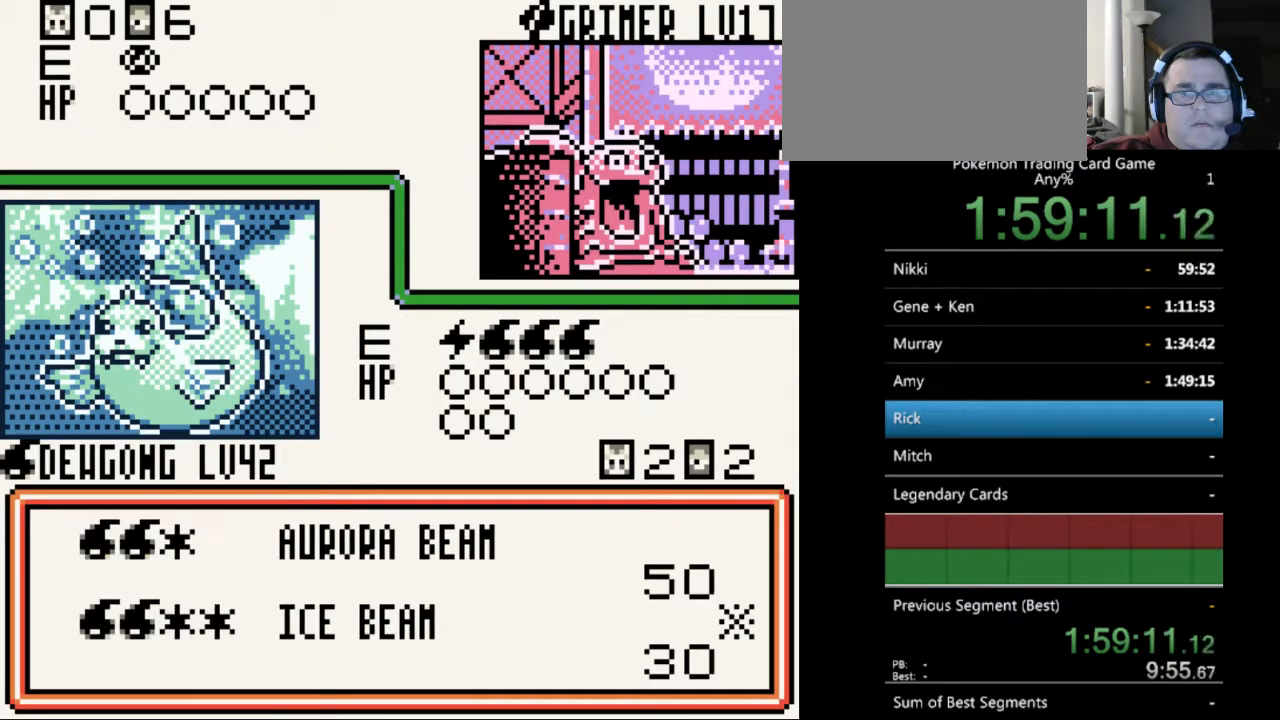
{"buttons": [], "events": []}
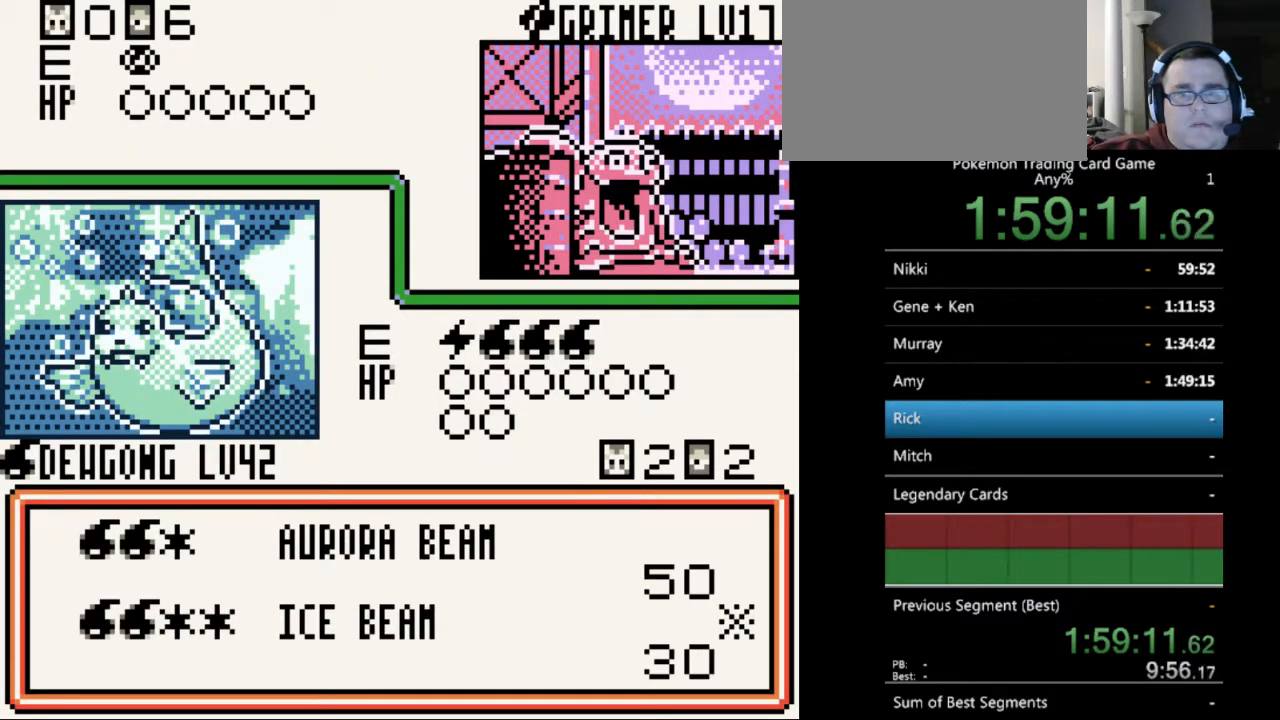
{"buttons": [], "events": []}
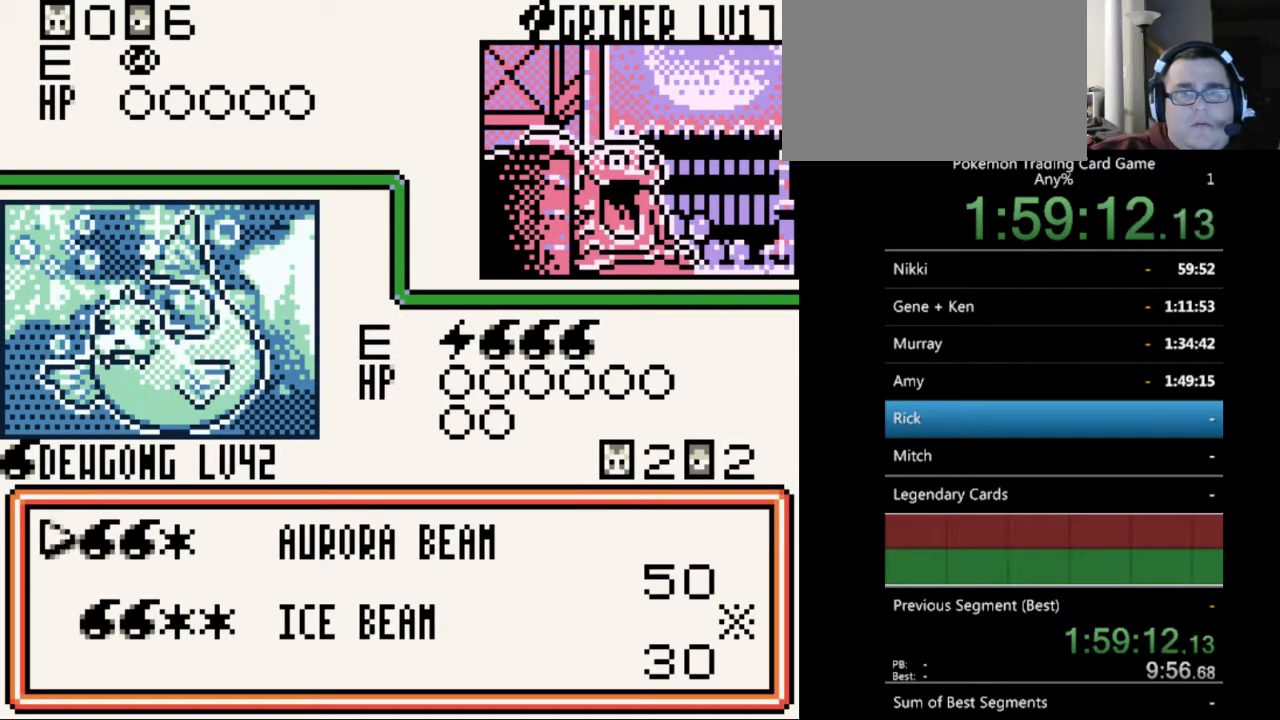
{"buttons": ["A"], "events": [[467, "A", "down"]]}
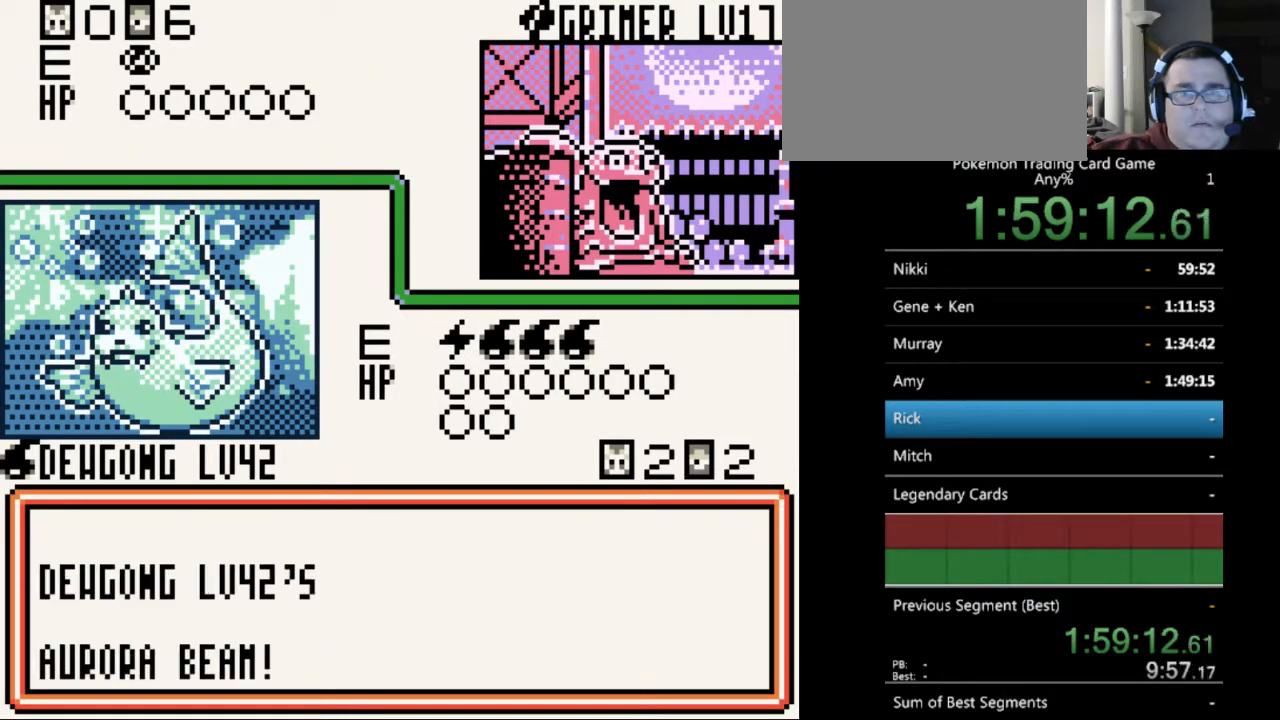
{"buttons": [], "events": [[33, "A", "up"], [367, "B", "down"], [400, "B", "up"]]}
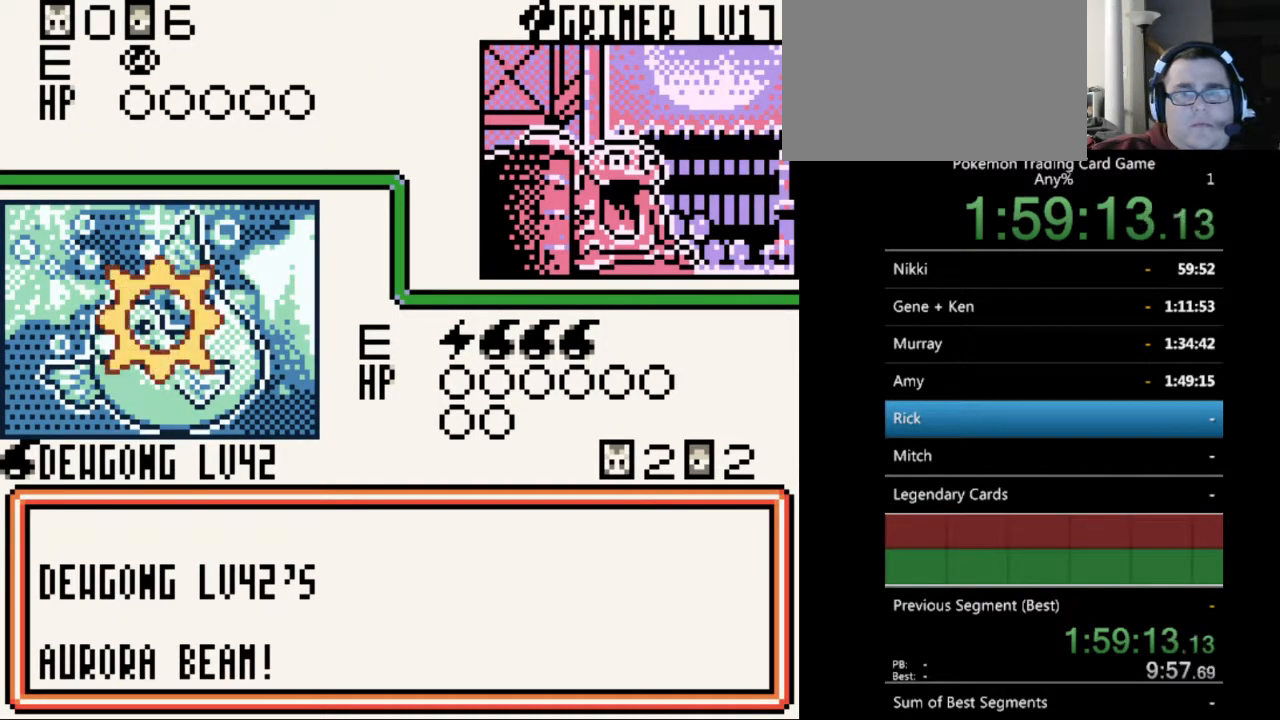
{"buttons": ["B"], "events": [[300, "B", "down"], [333, "B", "up"], [467, "B", "down"]]}
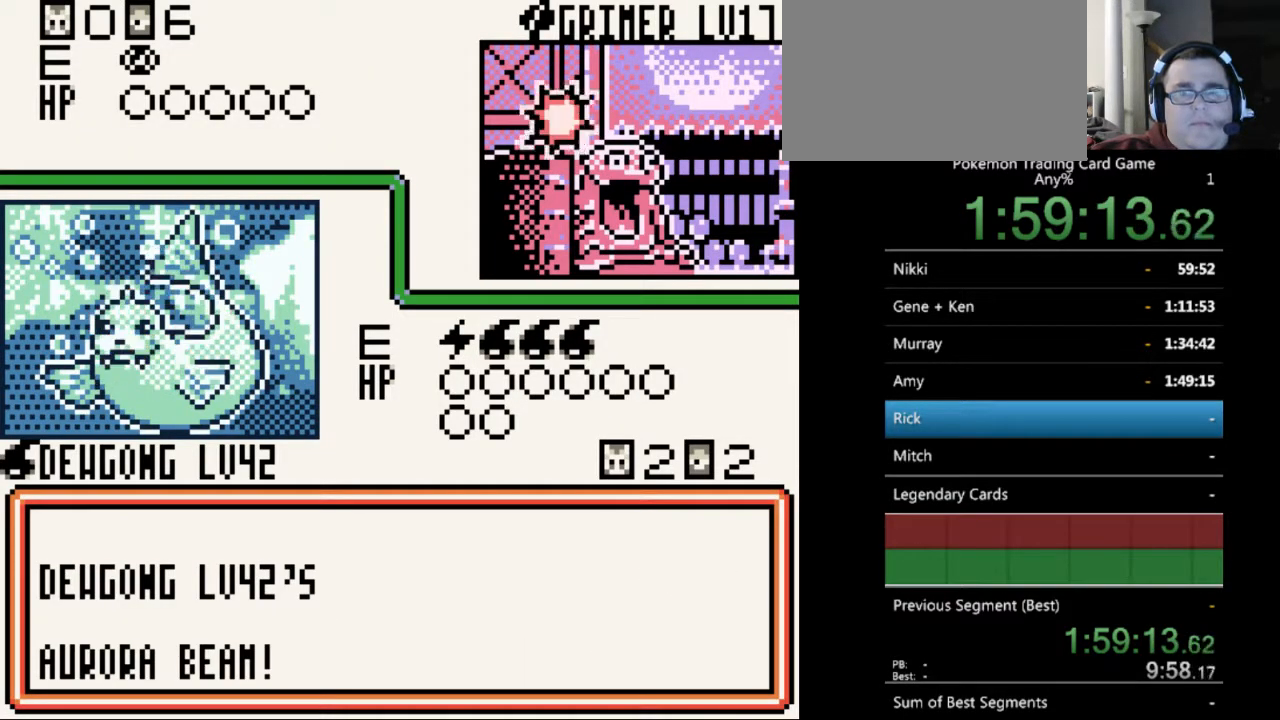
{"buttons": ["B"], "events": [[33, "B", "up"], [133, "B", "down"], [200, "B", "up"], [300, "B", "down"], [367, "B", "up"], [500, "B", "down"]]}
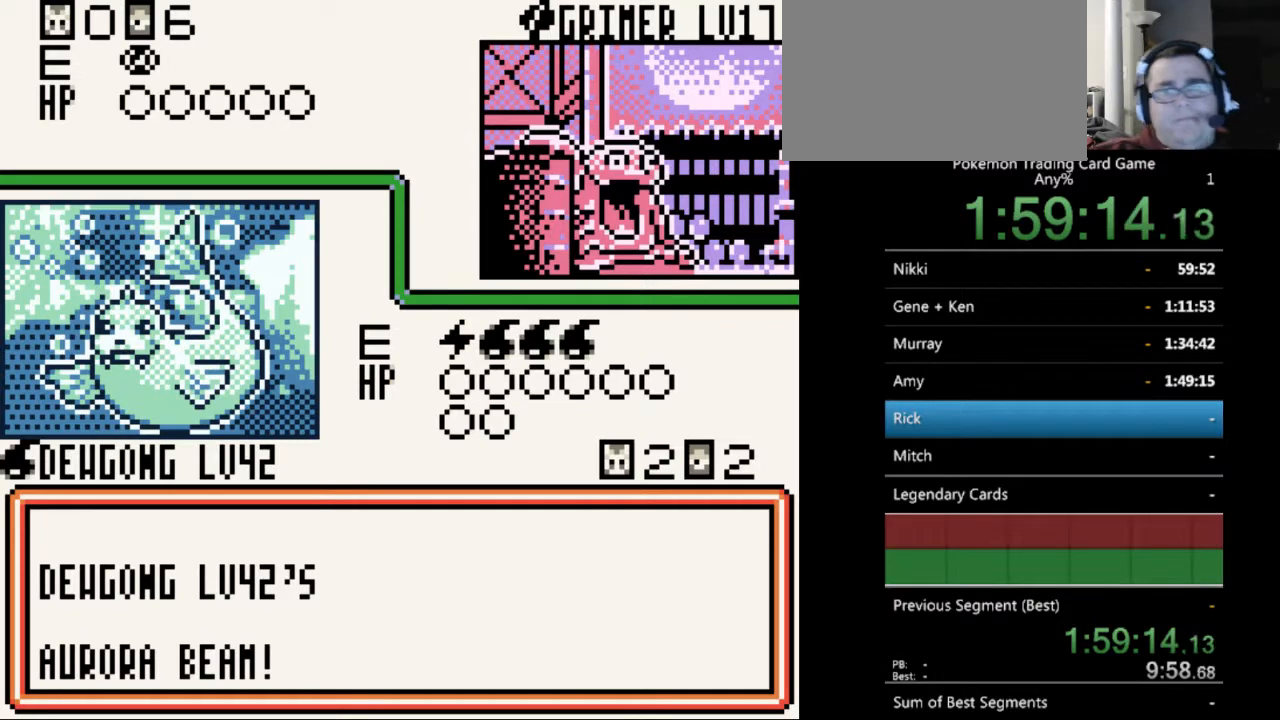
{"buttons": ["B"], "events": [[33, "B", "up"], [133, "B", "down"], [233, "B", "up"], [333, "B", "down"], [433, "B", "up"], [500, "B", "down"]]}
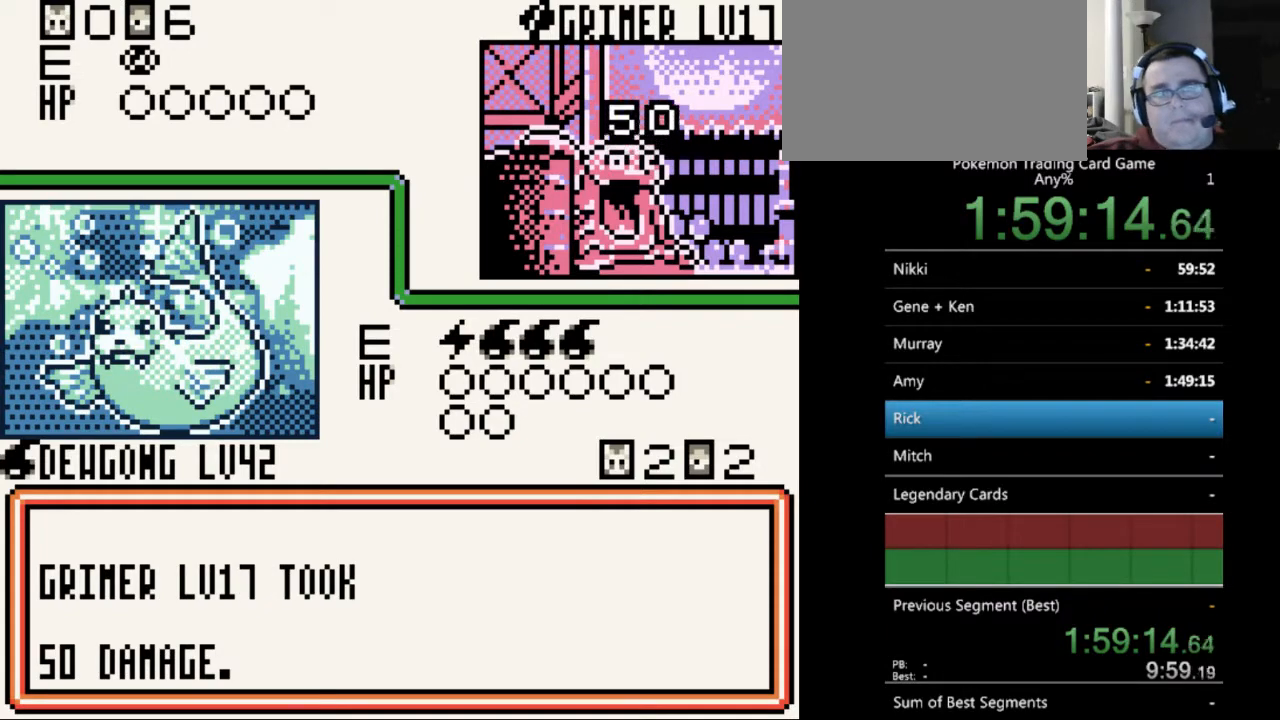
{"buttons": [], "events": [[67, "B", "up"], [333, "A", "down"], [433, "A", "up"]]}
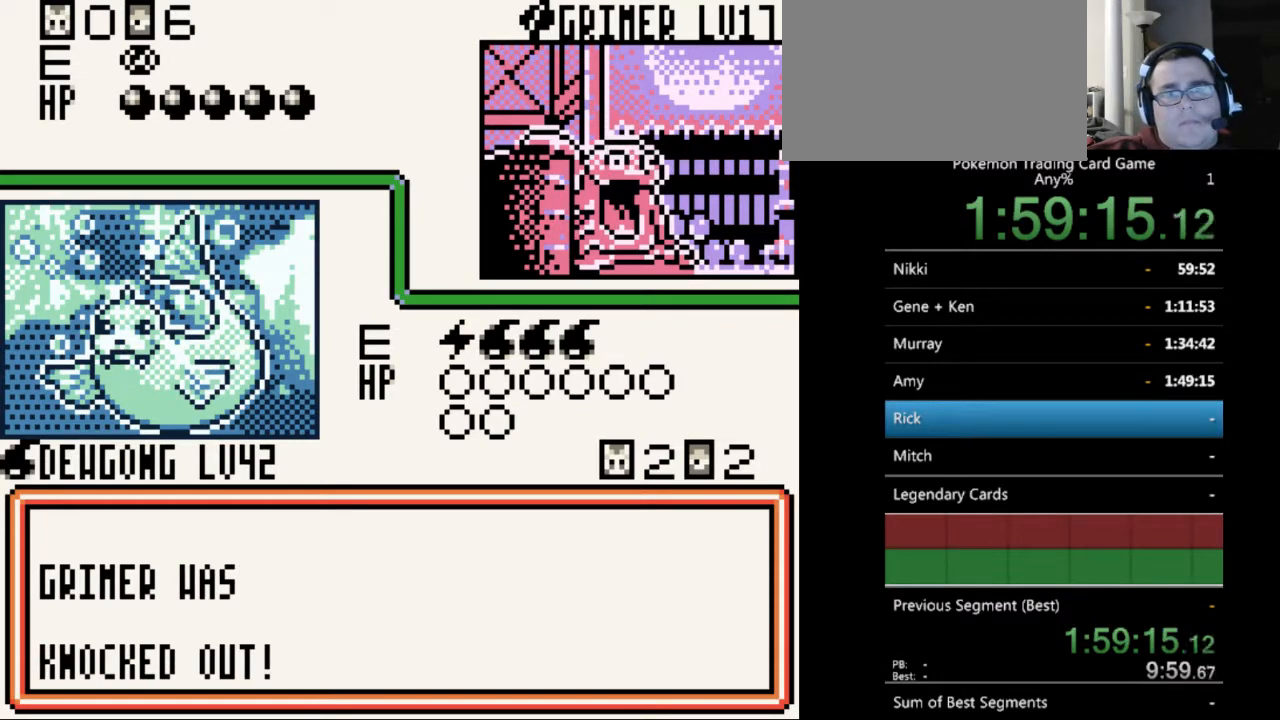
{"buttons": [], "events": [[33, "B", "down"], [133, "B", "up"], [233, "B", "down"], [300, "B", "up"], [367, "B", "down"], [467, "B", "up"]]}
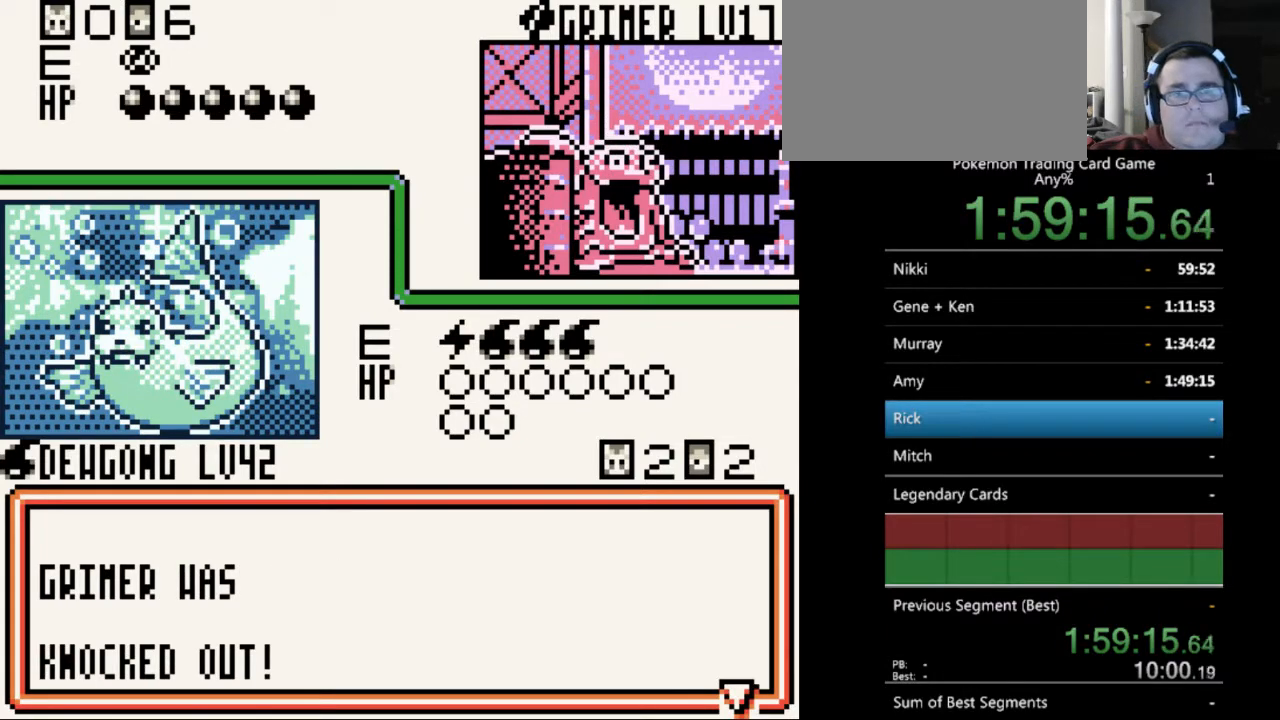
{"buttons": ["B"], "events": [[67, "B", "down"], [167, "B", "up"], [233, "B", "down"], [333, "B", "up"], [433, "B", "down"]]}
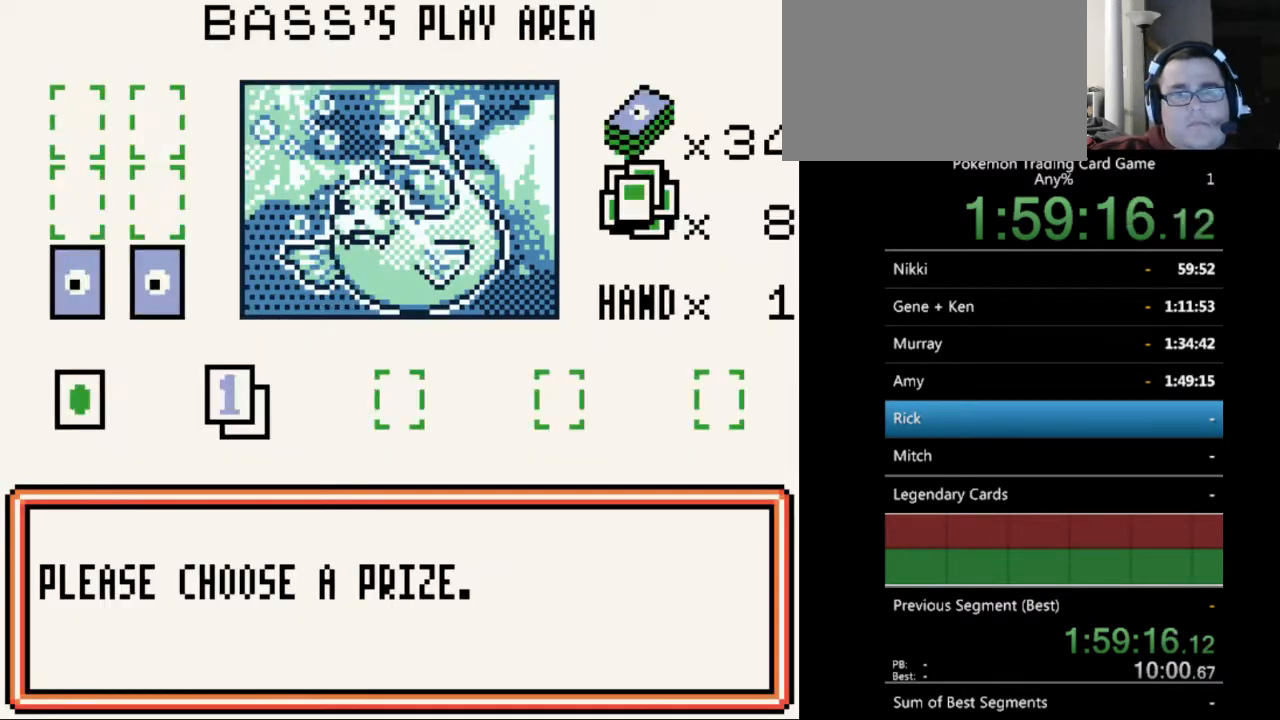
{"buttons": [], "events": [[33, "B", "up"], [100, "B", "down"], [200, "B", "up"], [400, "A", "down"], [467, "A", "up"]]}
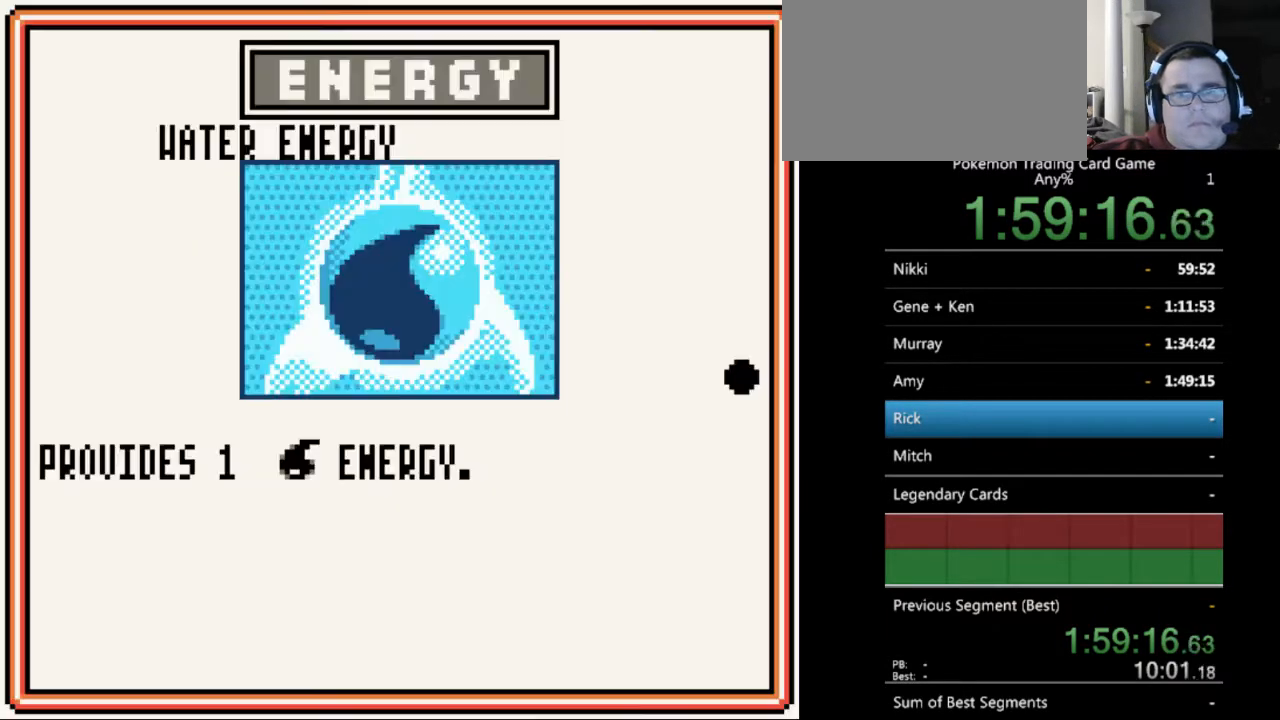
{"buttons": ["B"], "events": [[100, "A", "down"], [133, "A", "up"], [233, "A", "down"], [300, "A", "up"], [433, "B", "down"]]}
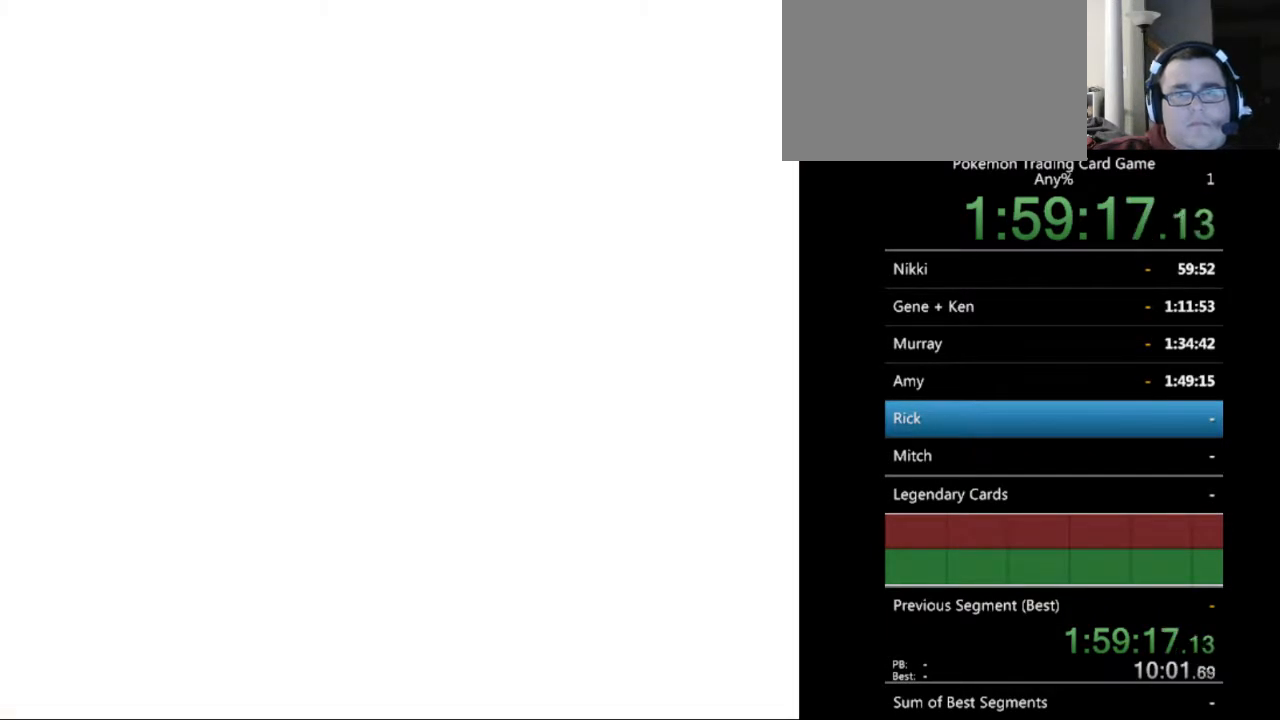
{"buttons": ["B"], "events": [[33, "B", "up"], [133, "B", "down"], [200, "B", "up"], [267, "B", "down"], [367, "B", "up"], [433, "B", "down"]]}
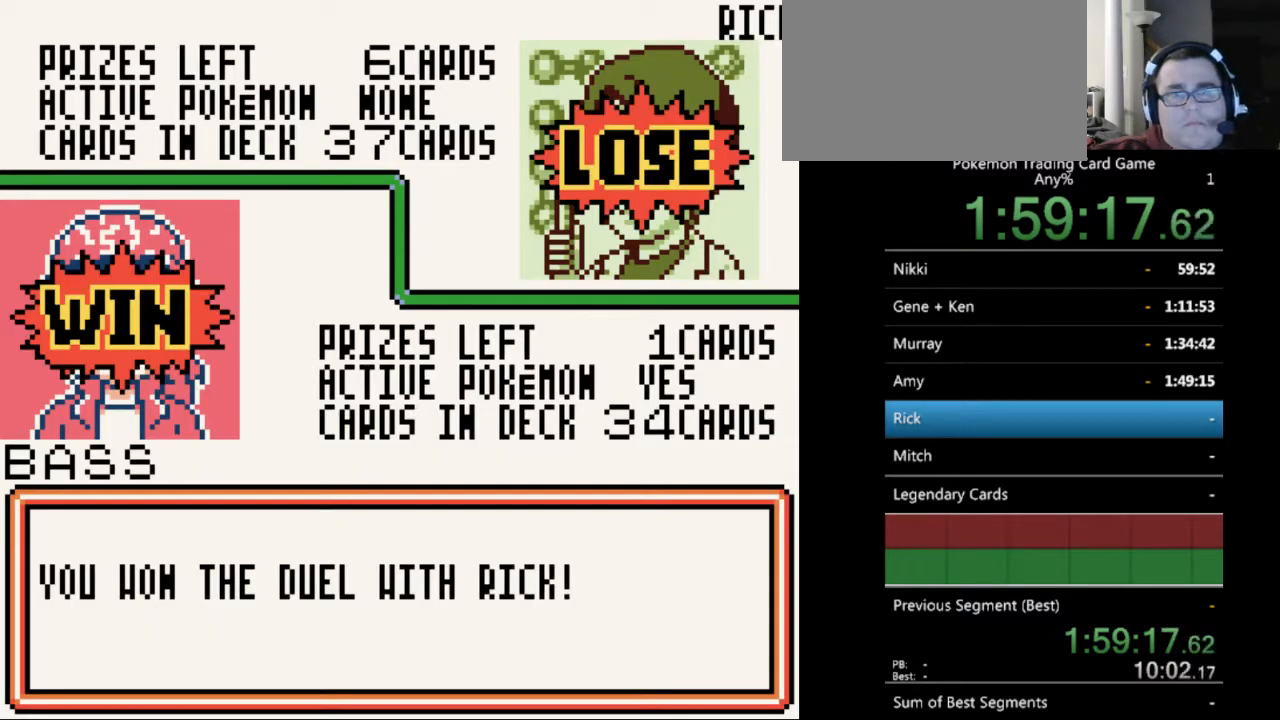
{"buttons": ["B"], "events": [[67, "B", "up"], [133, "B", "down"], [200, "B", "up"], [300, "B", "down"], [400, "B", "up"], [500, "B", "down"]]}
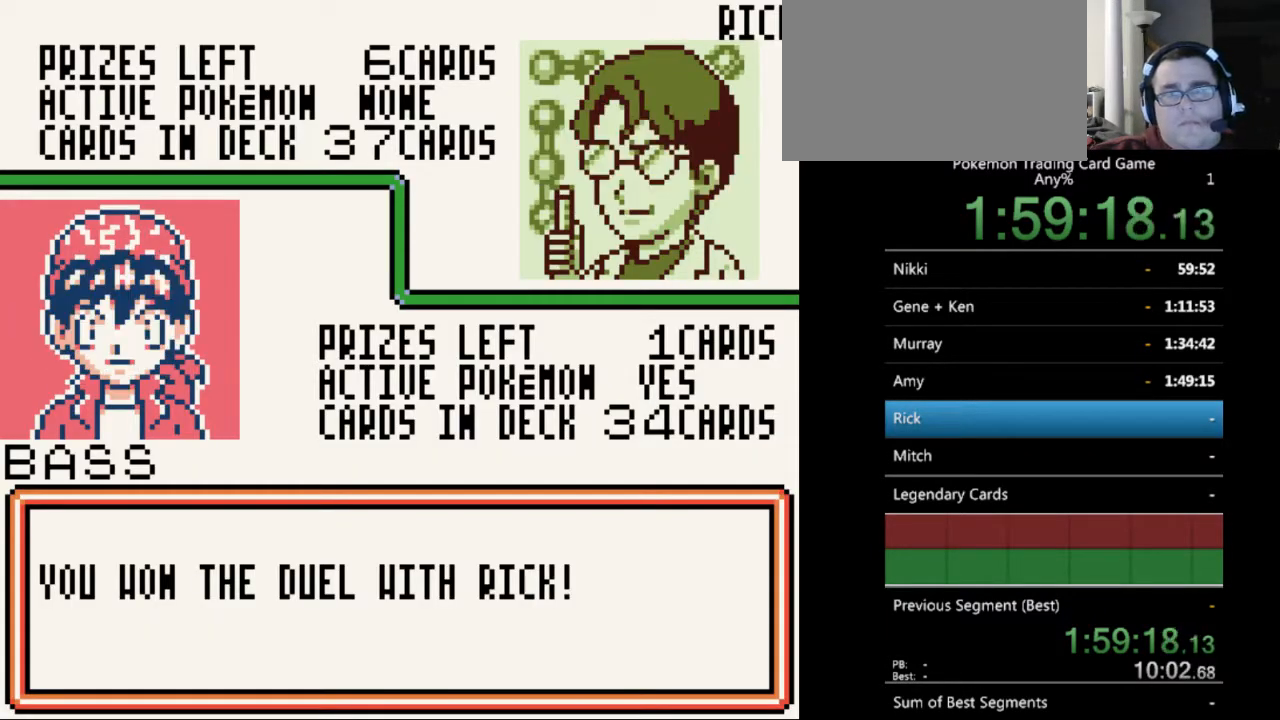
{"buttons": [], "events": [[67, "B", "up"], [133, "B", "down"], [233, "B", "up"], [333, "B", "down"], [400, "B", "up"]]}
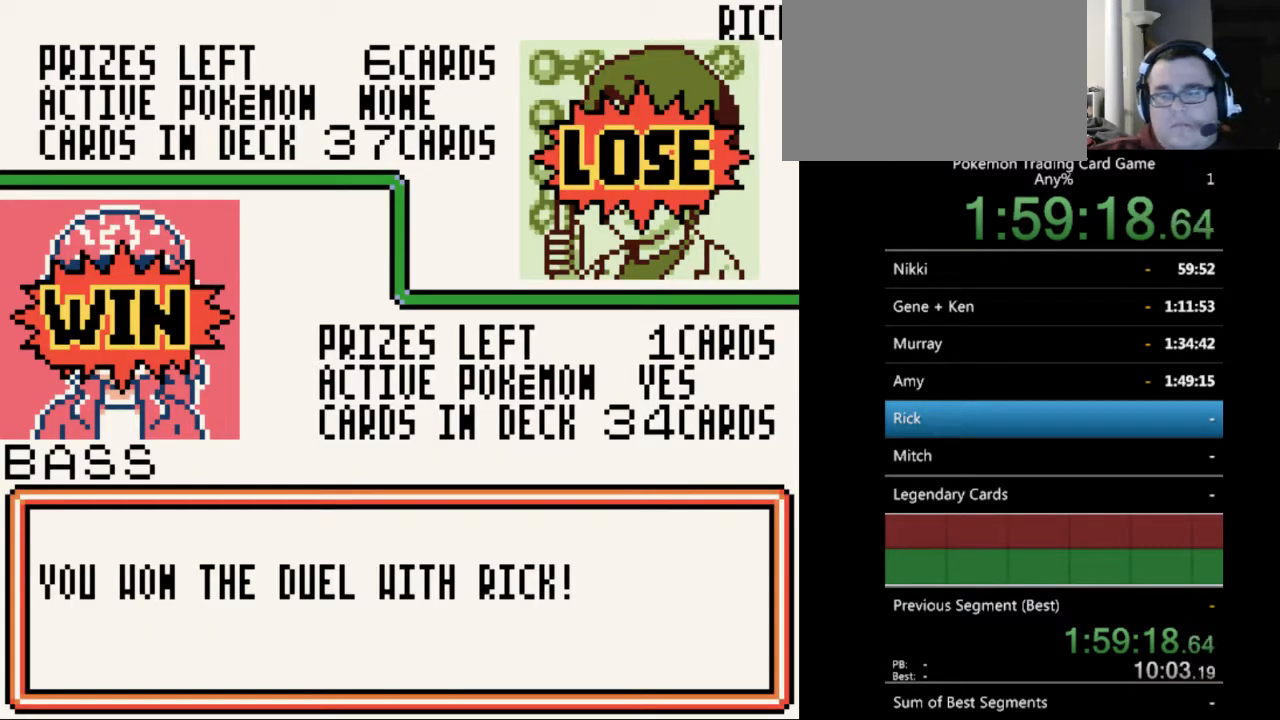
{"buttons": [], "events": [[33, "B", "down"], [100, "B", "up"], [200, "B", "down"], [300, "B", "up"], [367, "B", "down"], [467, "B", "up"]]}
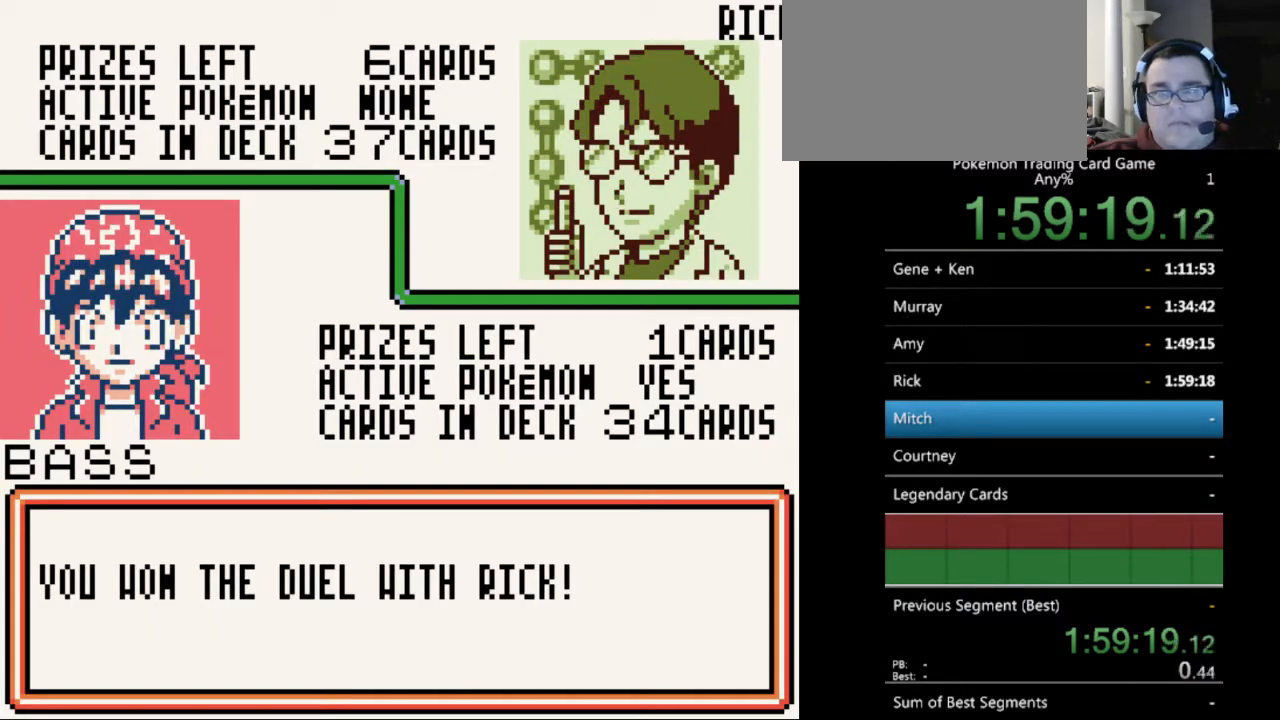
{"buttons": [], "events": [[67, "B", "down"], [167, "B", "up"], [267, "B", "down"], [333, "B", "up"], [433, "B", "down"], [500, "B", "up"]]}
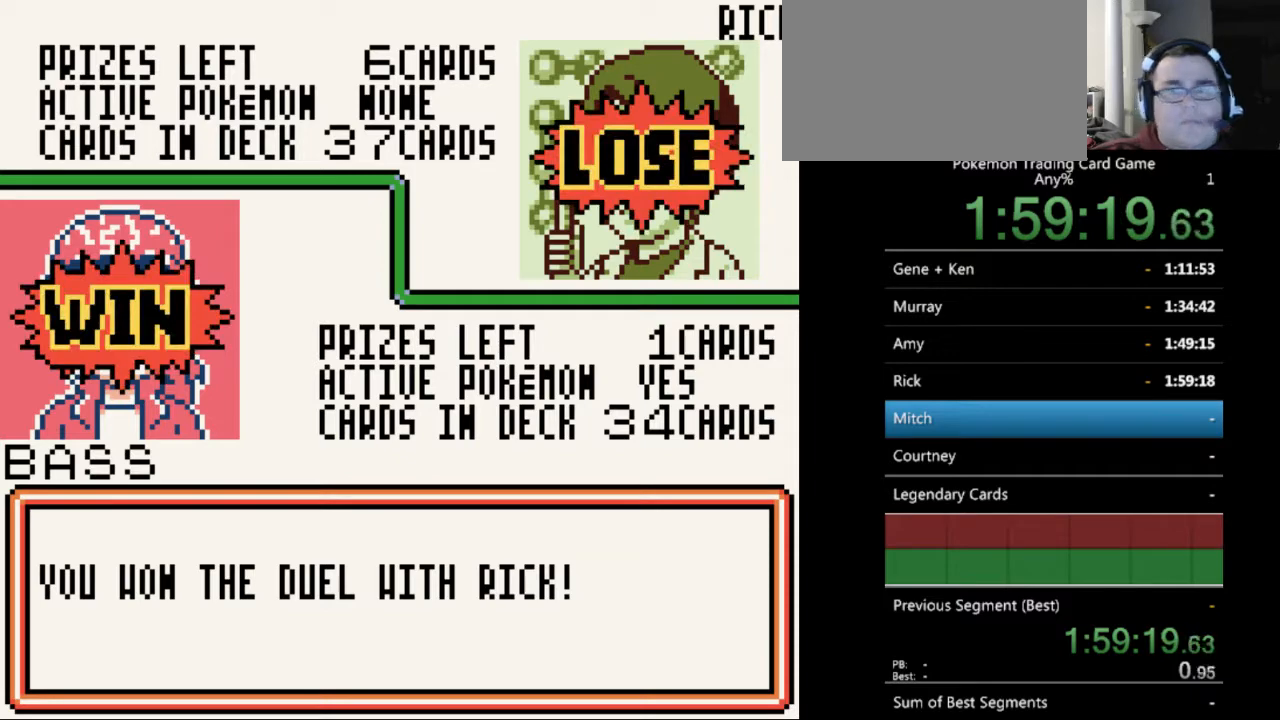
{"buttons": [], "events": [[100, "B", "down"], [200, "B", "up"], [267, "B", "down"], [333, "B", "up"], [433, "B", "down"], [500, "B", "up"]]}
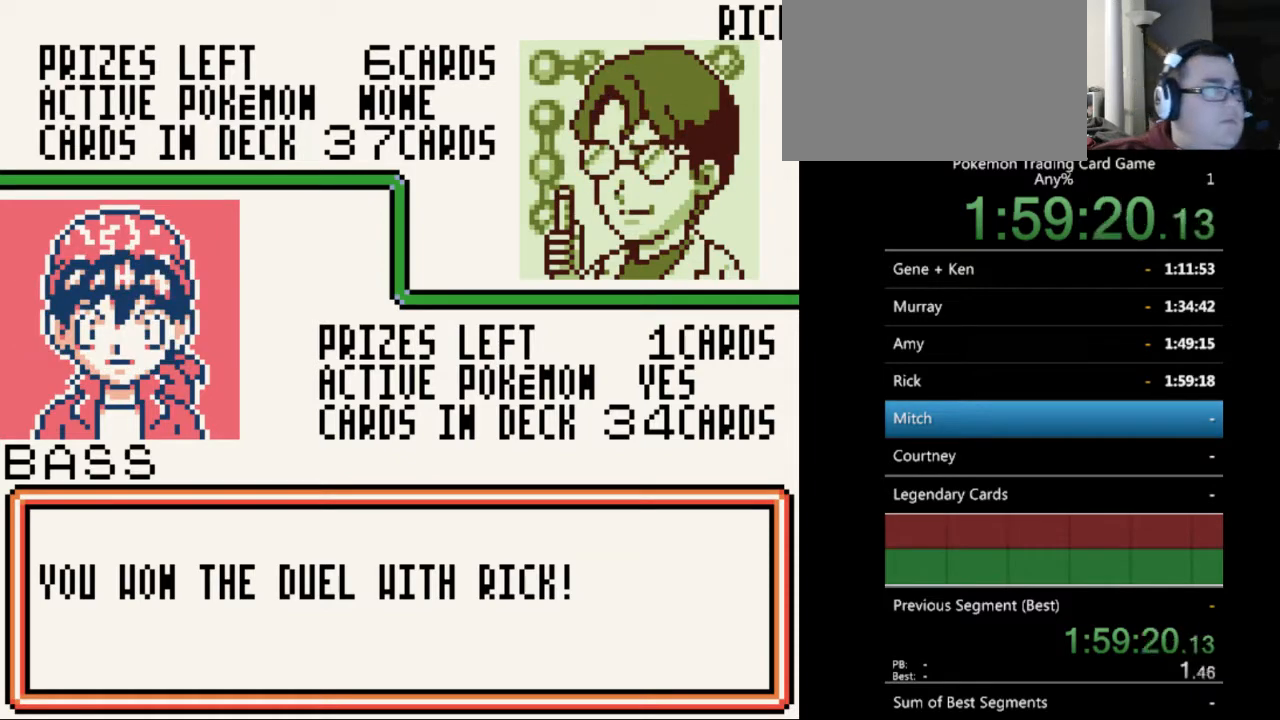
{"buttons": ["B"], "events": [[133, "B", "down"], [200, "B", "up"], [300, "B", "down"], [400, "B", "up"], [500, "B", "down"]]}
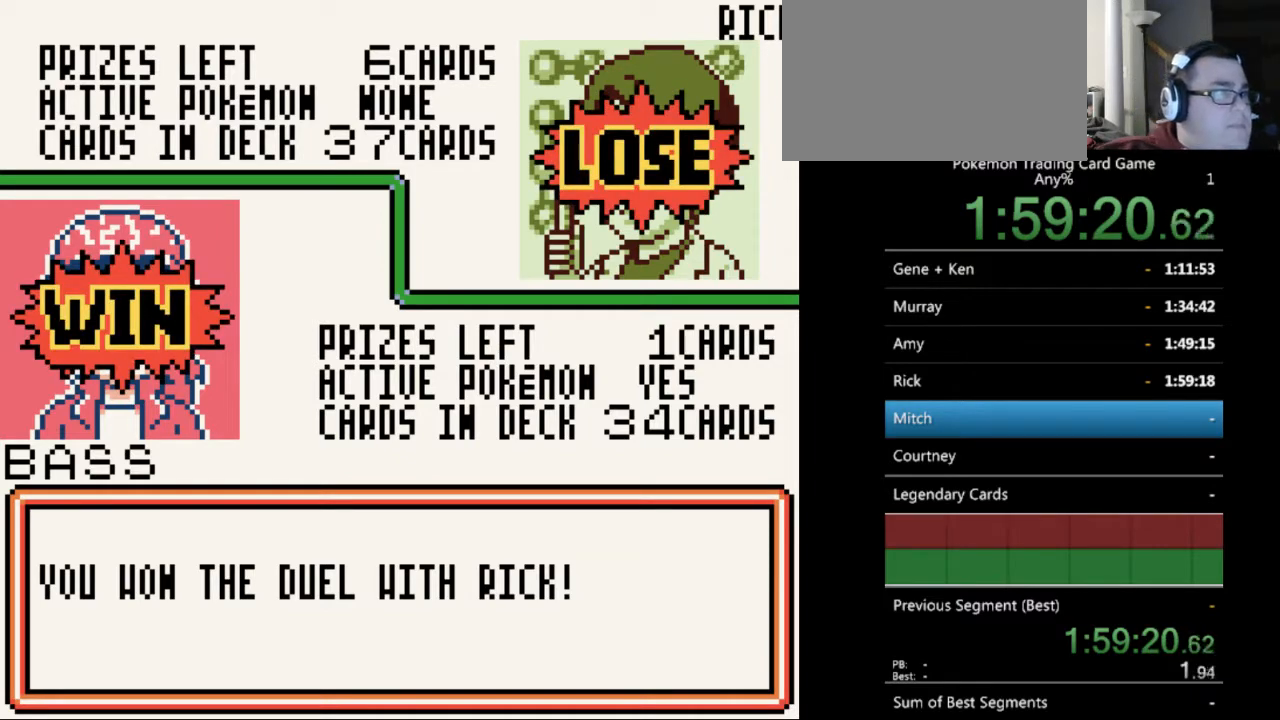
{"buttons": [], "events": [[100, "B", "up"], [167, "B", "down"], [267, "B", "up"], [367, "B", "down"], [467, "B", "up"]]}
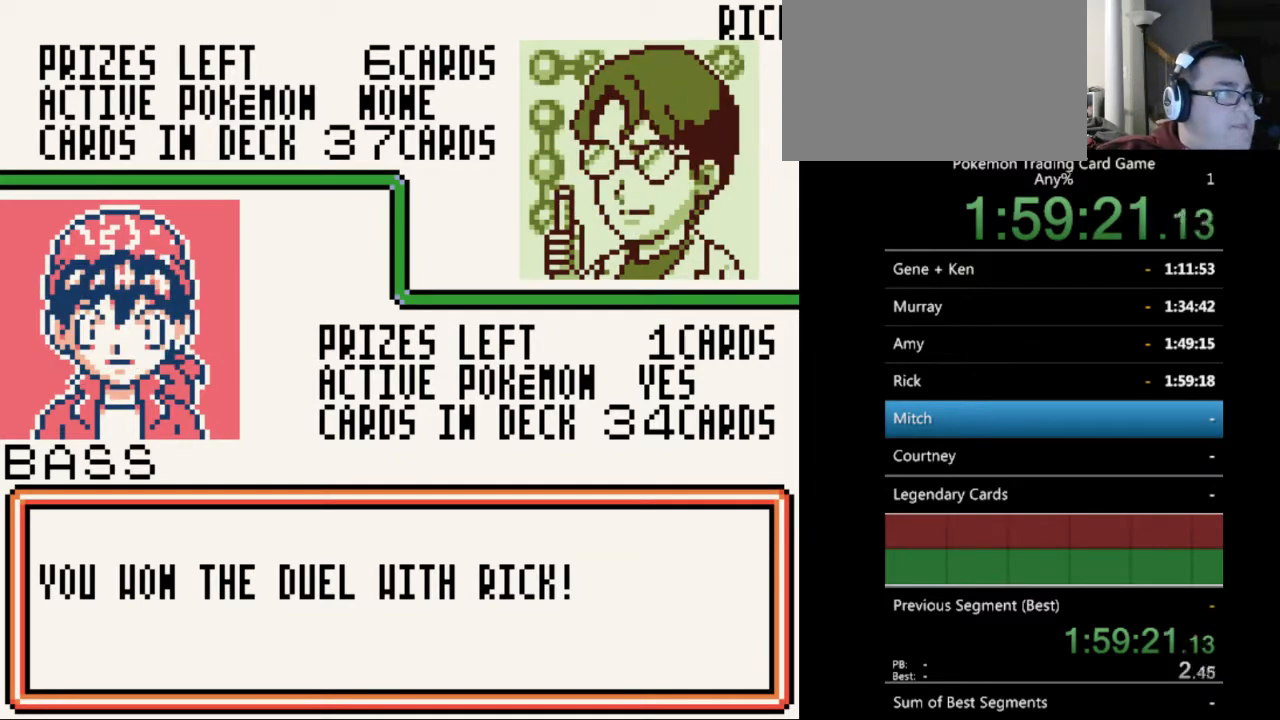
{"buttons": ["B"], "events": [[67, "B", "down"], [133, "B", "up"], [267, "B", "down"], [333, "B", "up"], [433, "B", "down"]]}
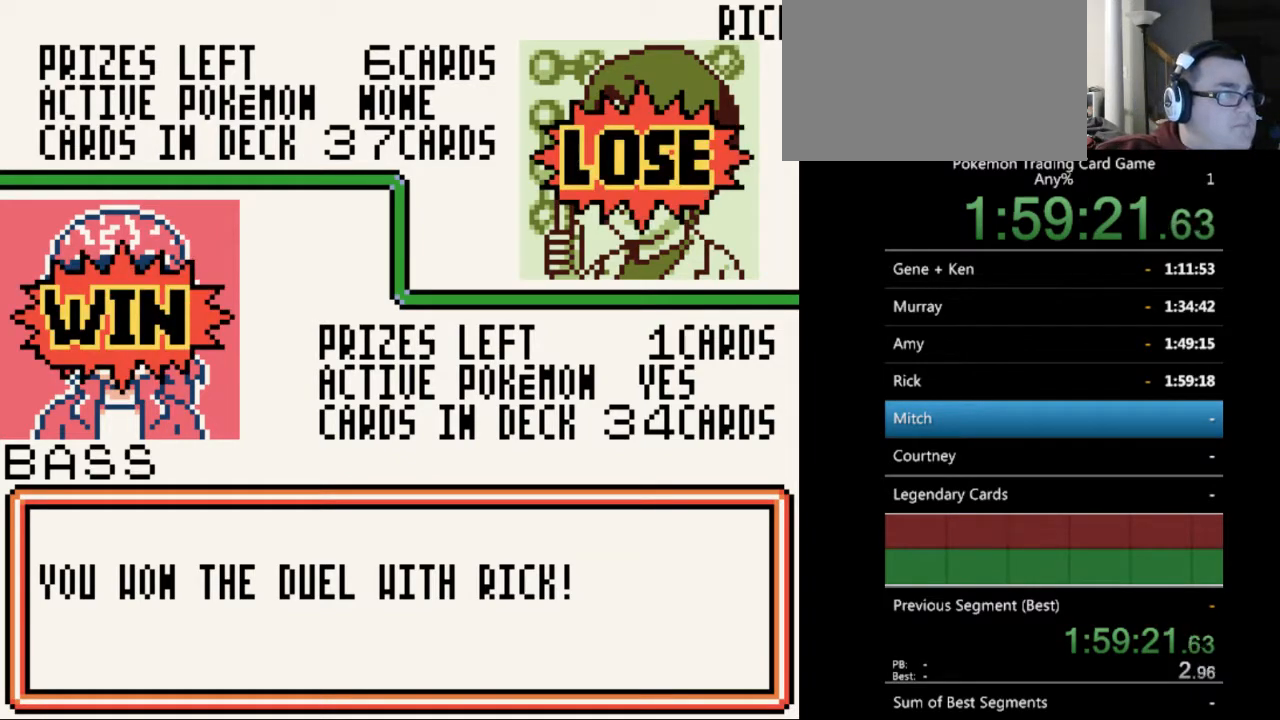
{"buttons": [], "events": [[33, "B", "up"], [133, "B", "down"], [200, "B", "up"], [300, "B", "down"], [433, "B", "up"]]}